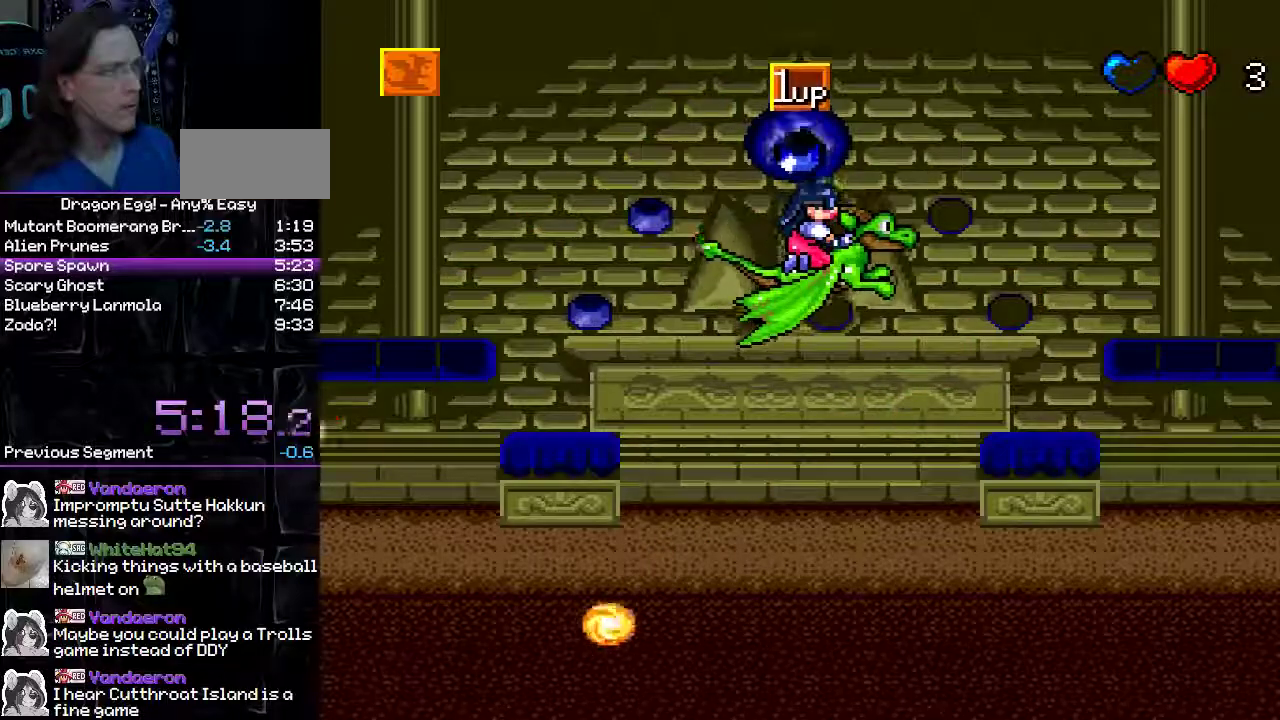
Gameplay with a controller (Nintendo layout); each line is a JSON object with the inputs held at the frame after it. "events" lists button and stick changes between this image and that frame as [ms after this image, input, new state], when the widget could be followed in between. Not read: DPAD_RIGHT L3 R3.
{"buttons": [], "events": [[83, "A", "up"], [300, "B", "down"], [350, "B", "up"]]}
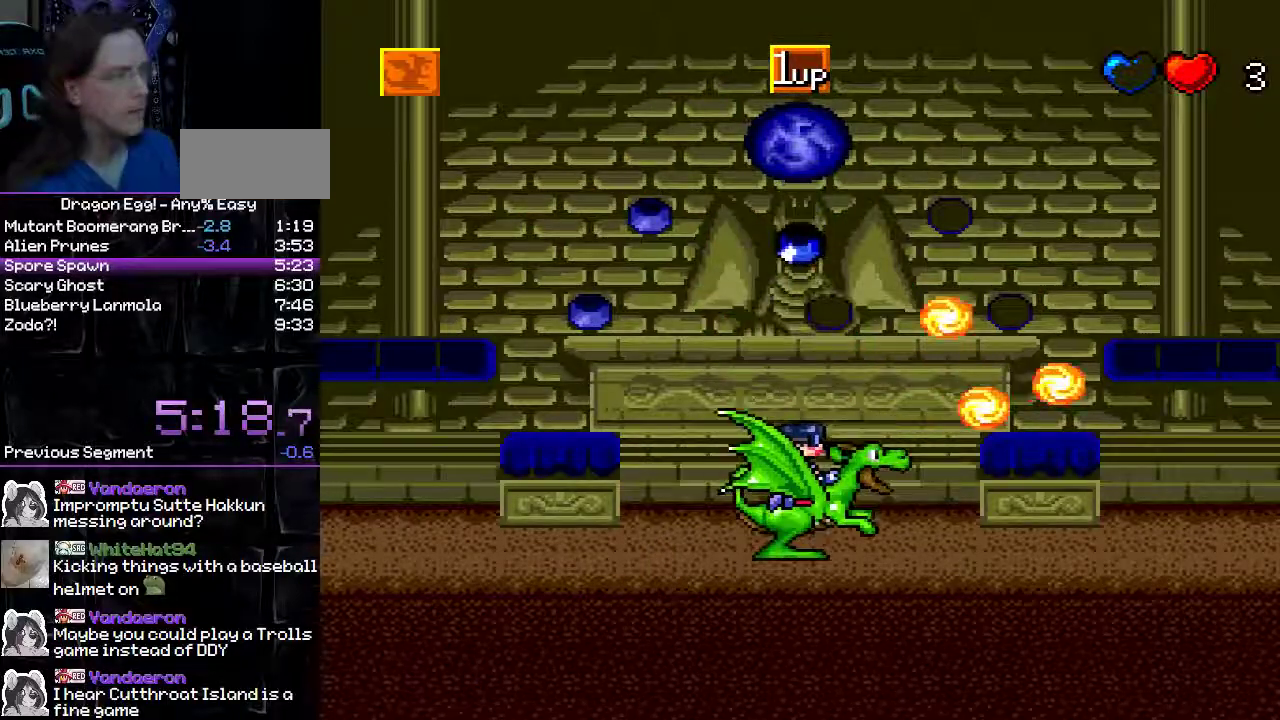
{"buttons": ["A"], "events": [[50, "A", "down"]]}
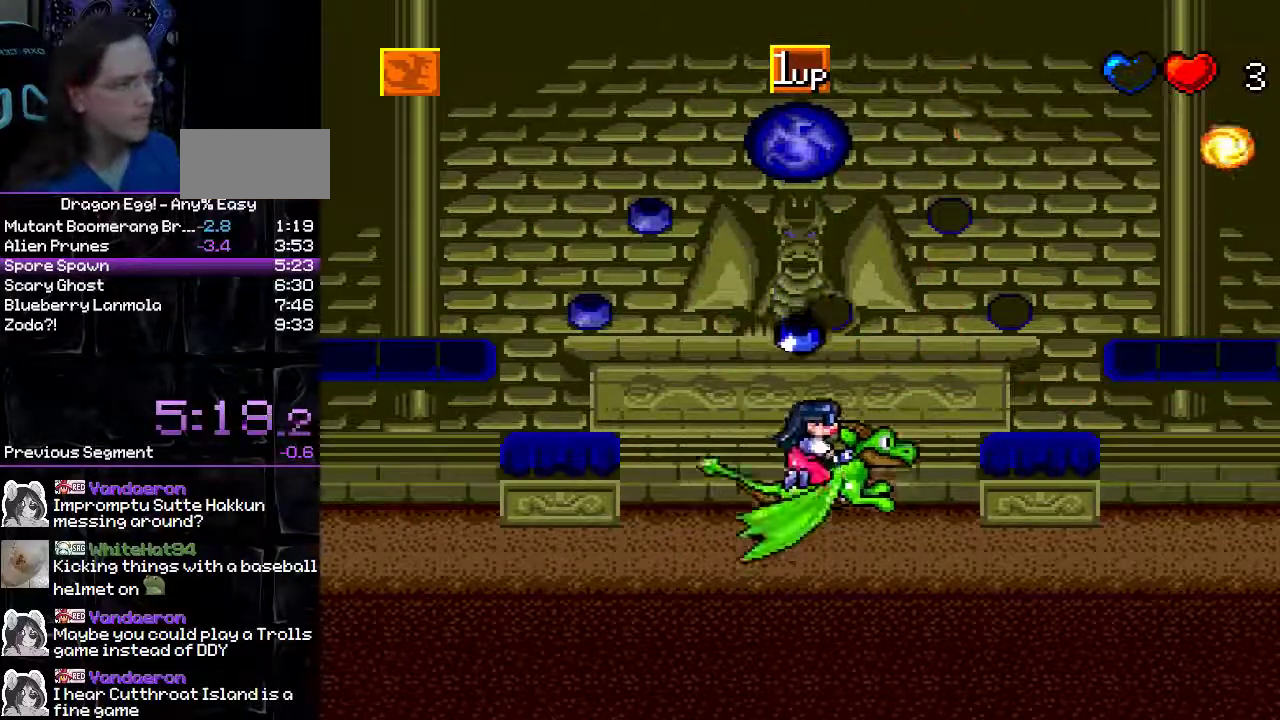
{"buttons": [], "events": [[33, "A", "up"], [167, "R1", "down"], [283, "R1", "up"]]}
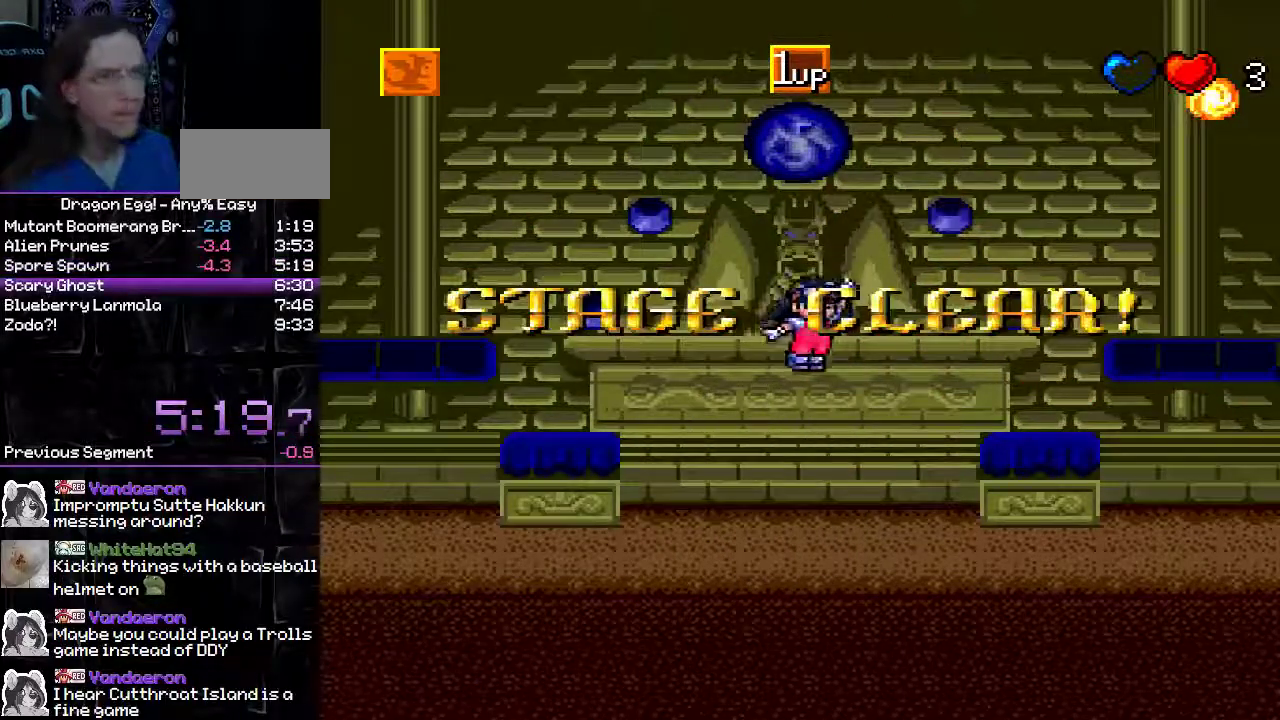
{"buttons": [], "events": []}
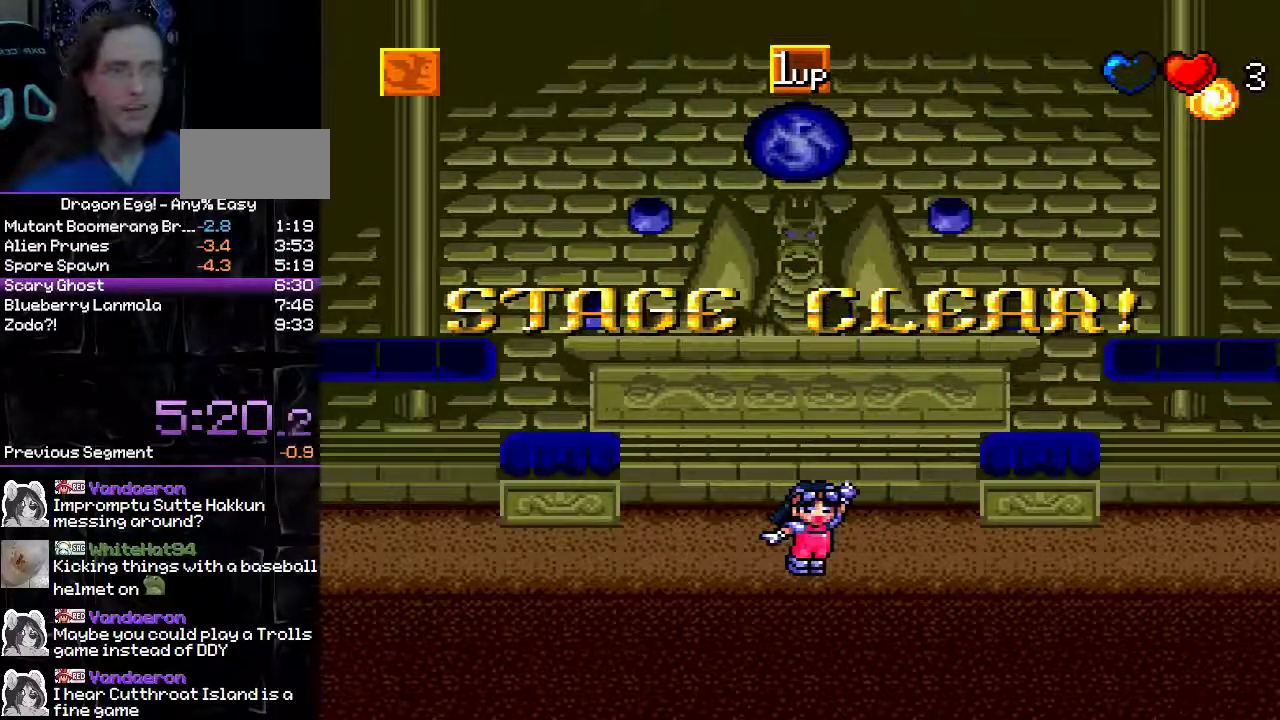
{"buttons": [], "events": []}
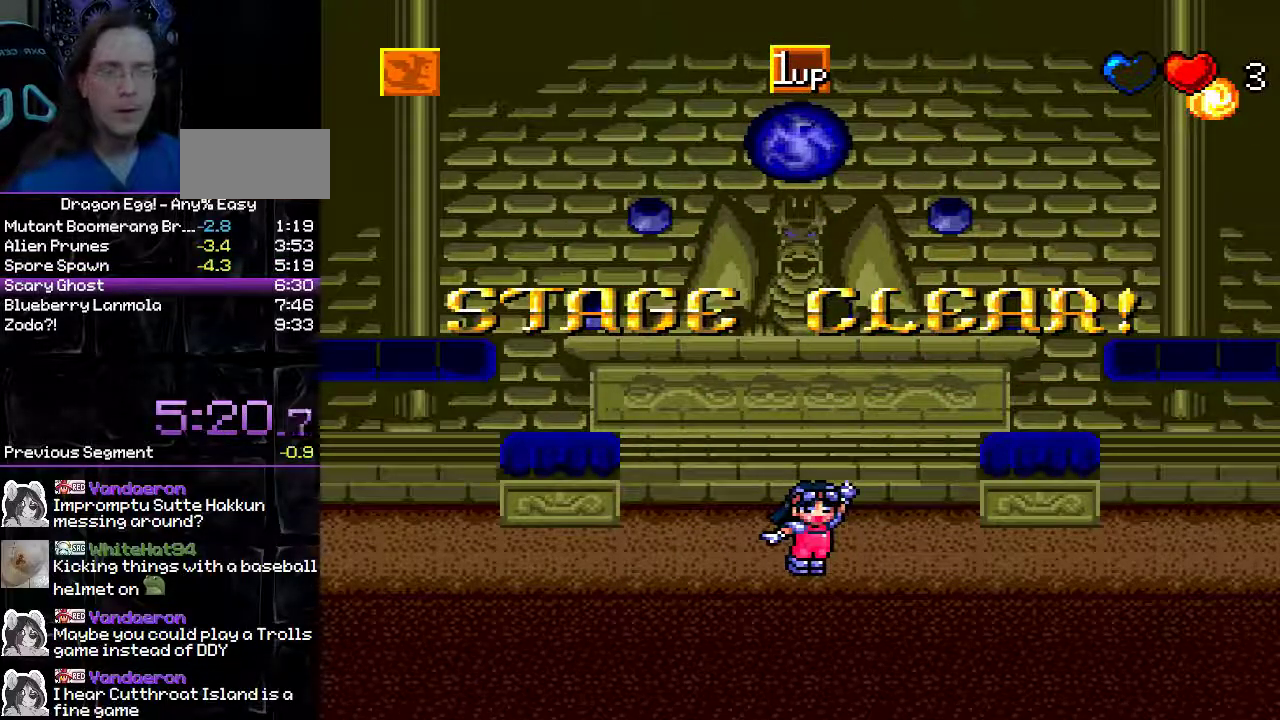
{"buttons": [], "events": []}
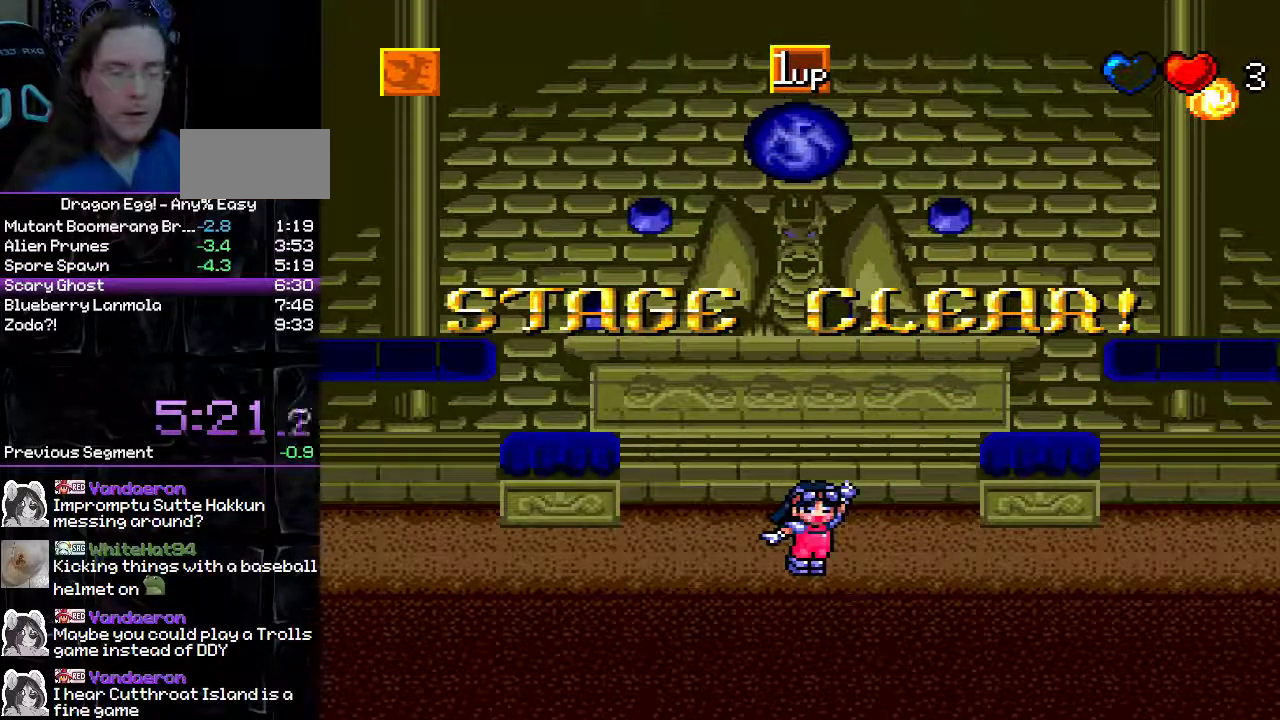
{"buttons": [], "events": []}
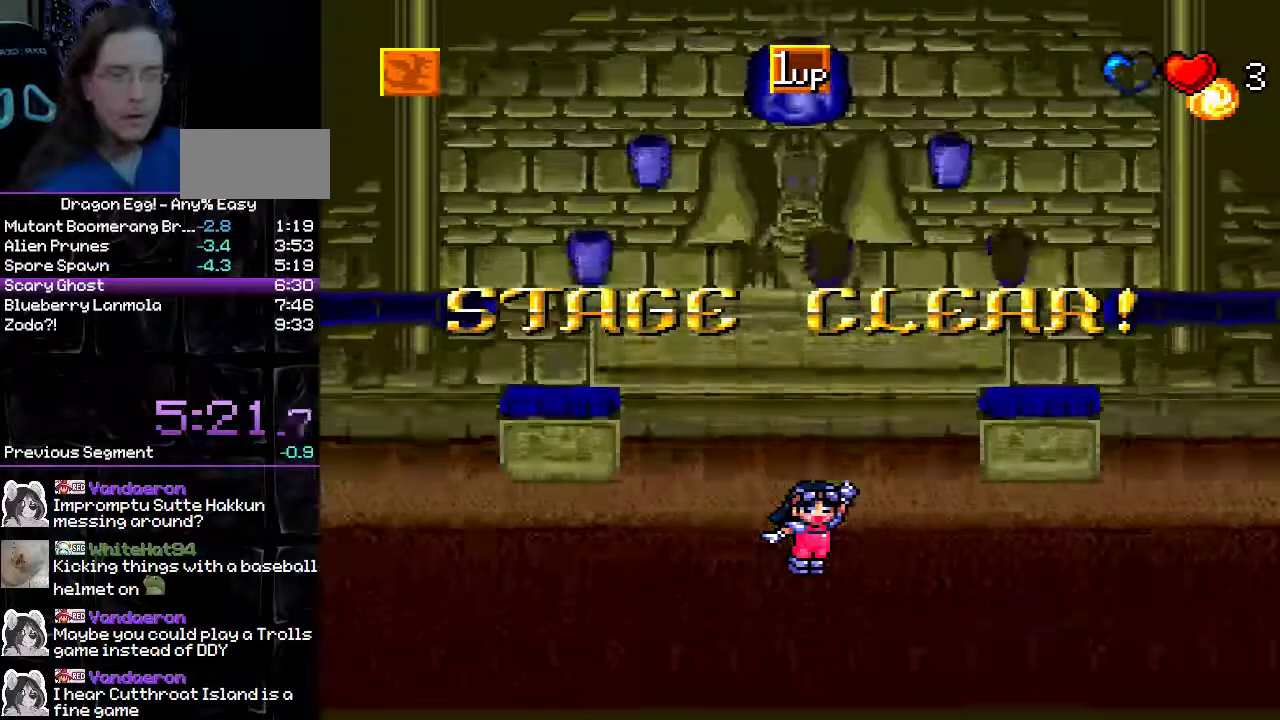
{"buttons": [], "events": []}
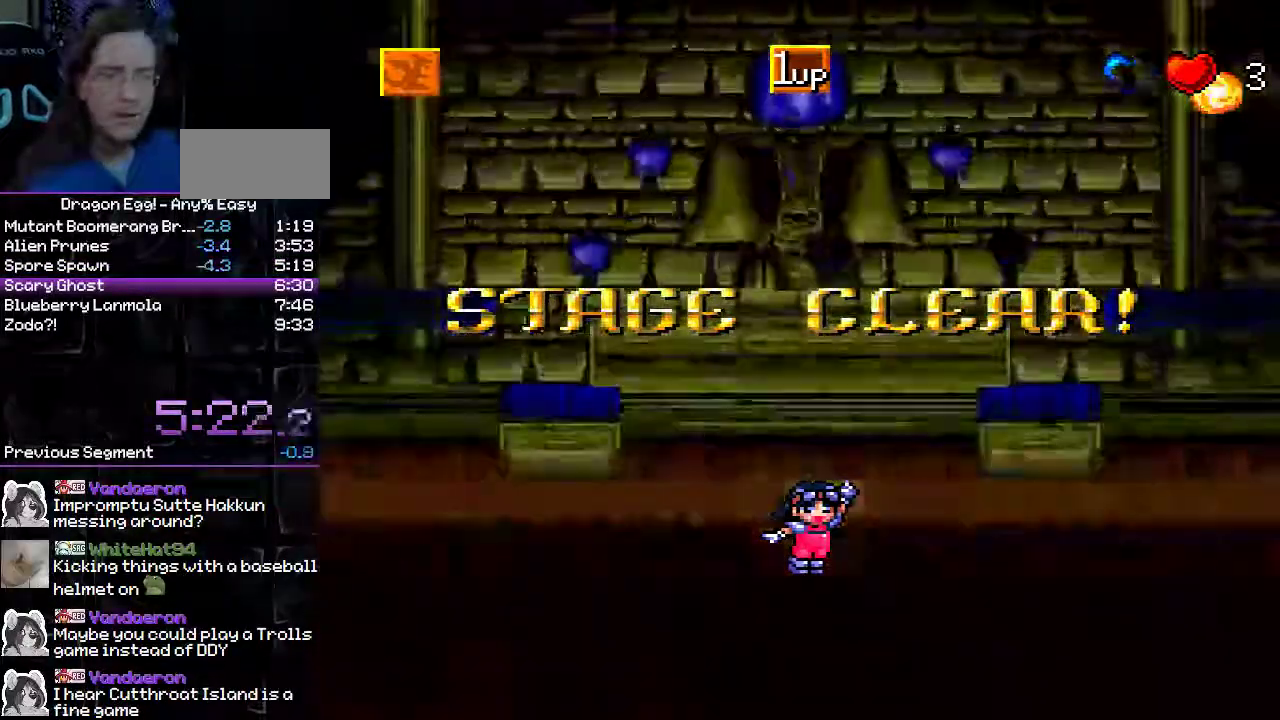
{"buttons": [], "events": []}
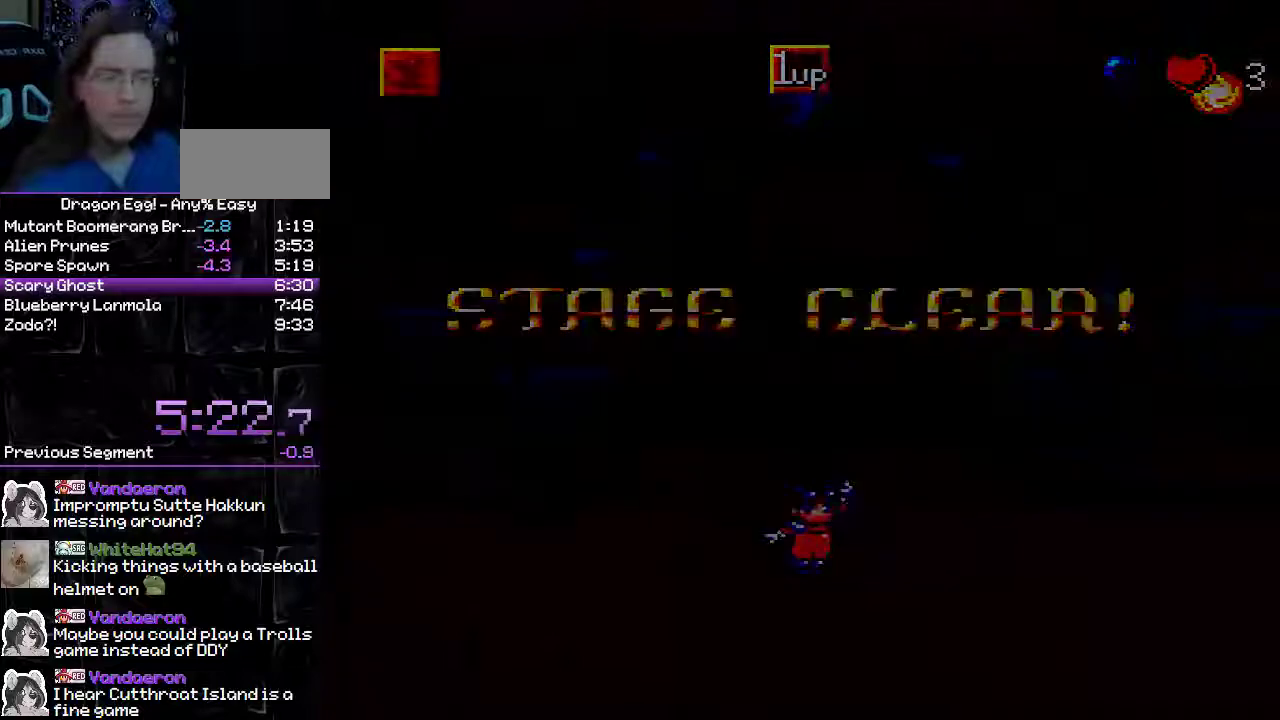
{"buttons": [], "events": []}
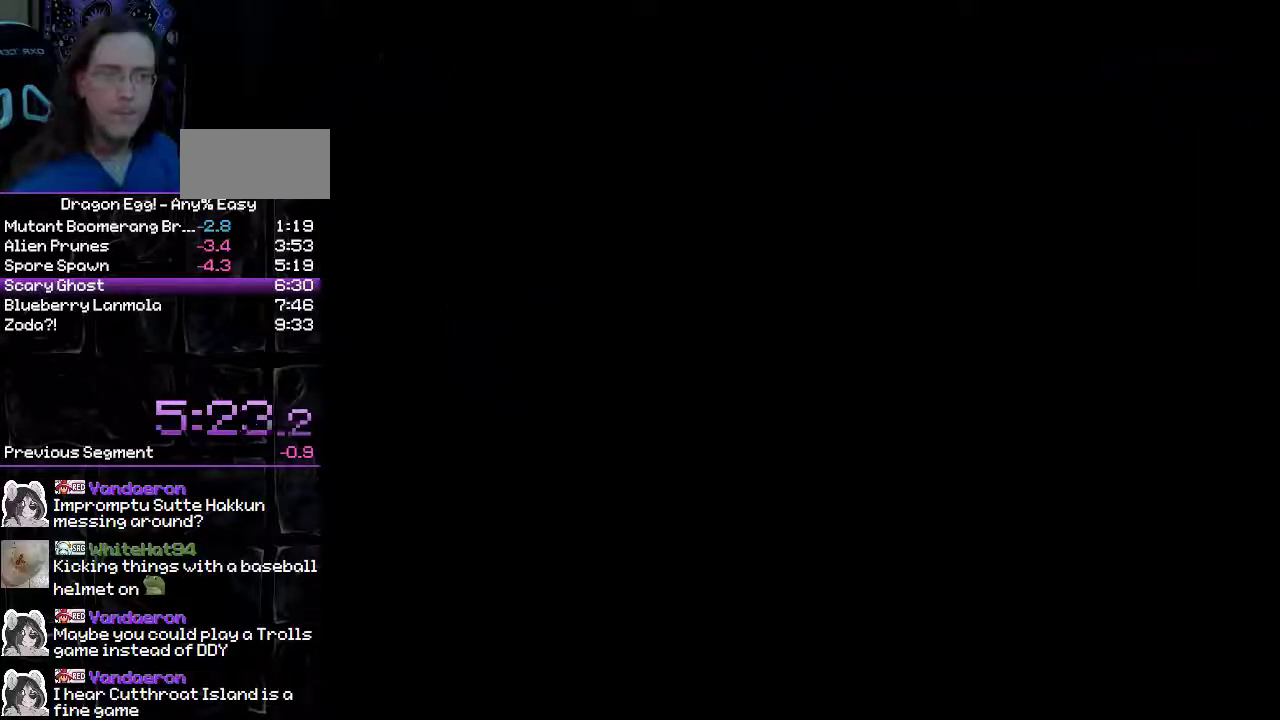
{"buttons": [], "events": []}
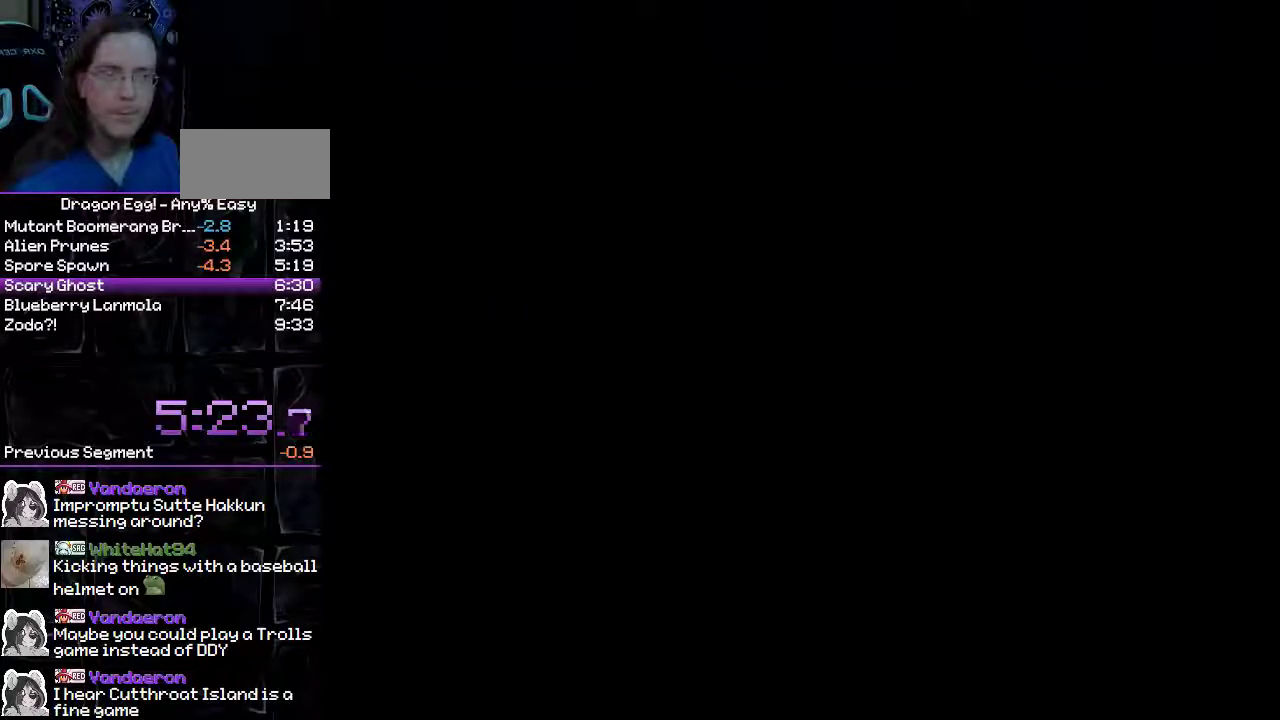
{"buttons": ["START"], "events": [[333, "START", "down"]]}
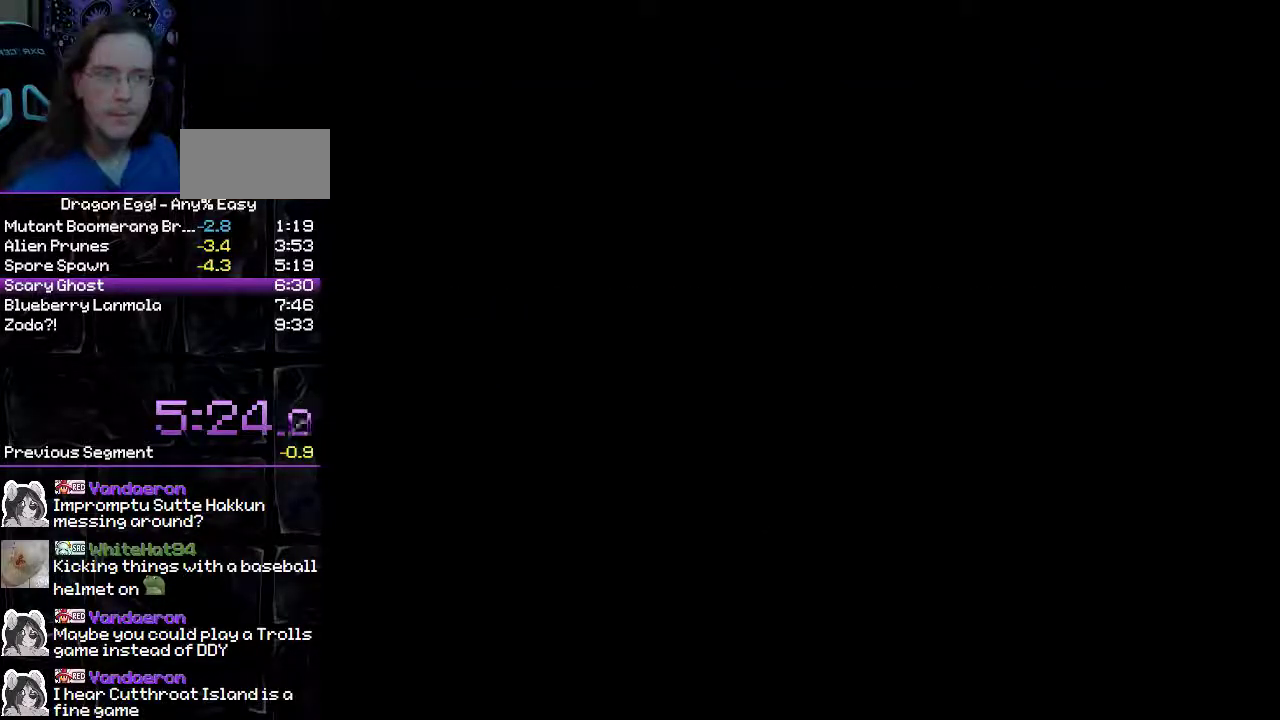
{"buttons": ["START"], "events": []}
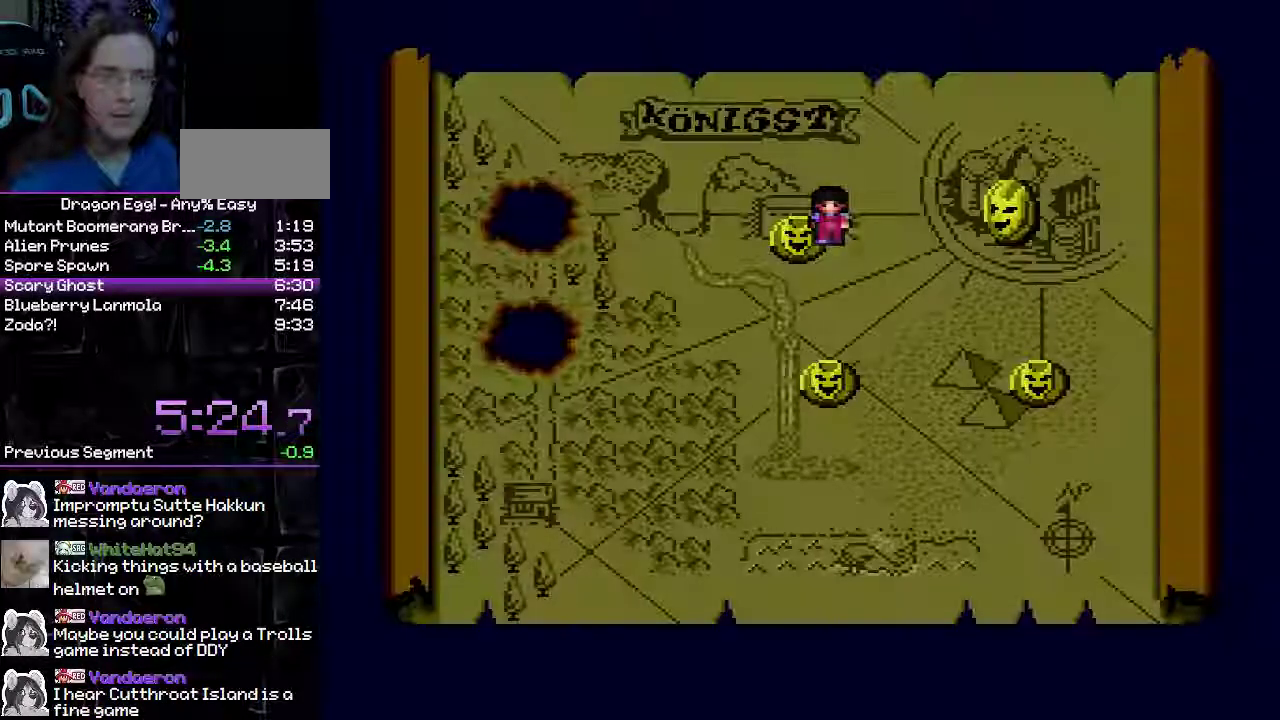
{"buttons": ["START"], "events": []}
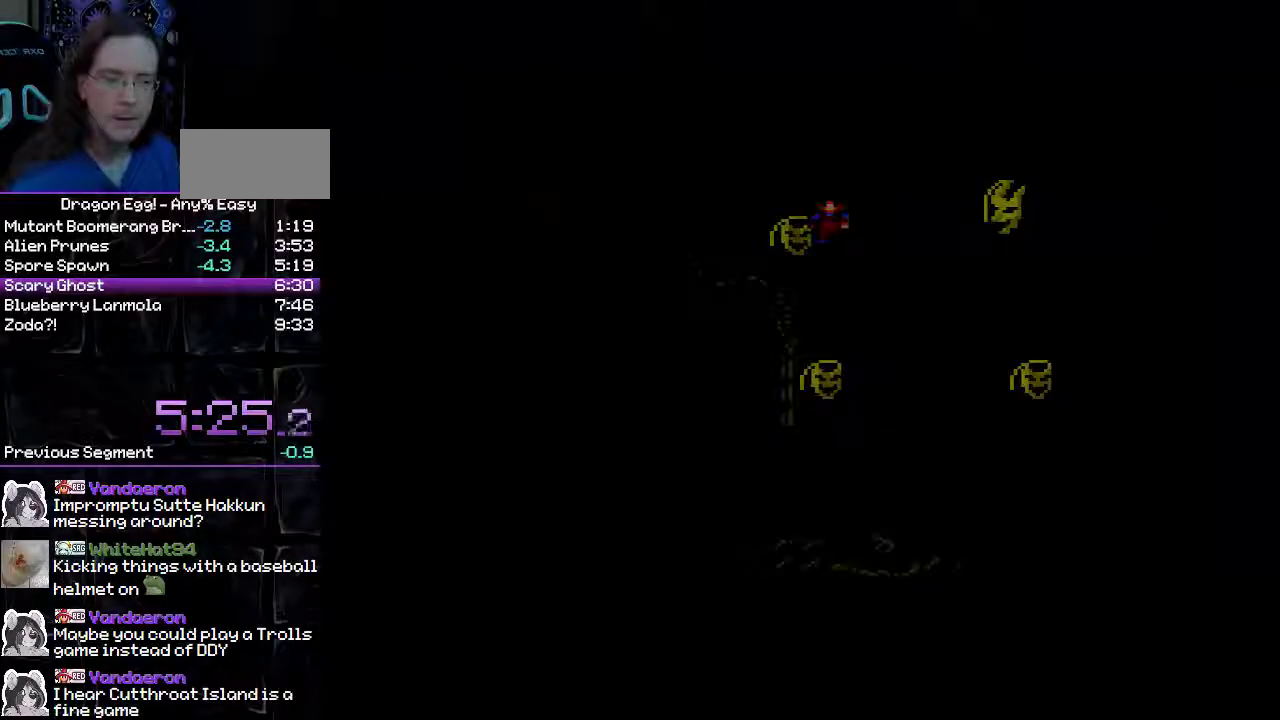
{"buttons": [], "events": [[167, "START", "up"]]}
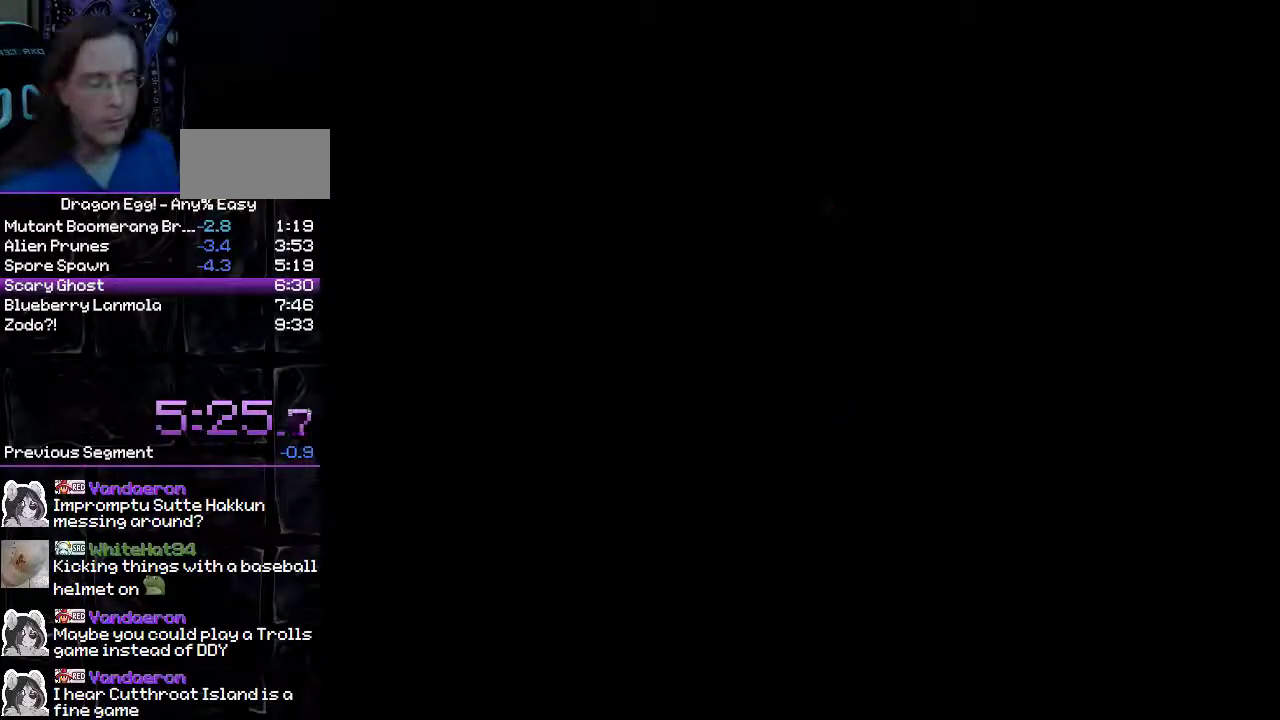
{"buttons": [], "events": []}
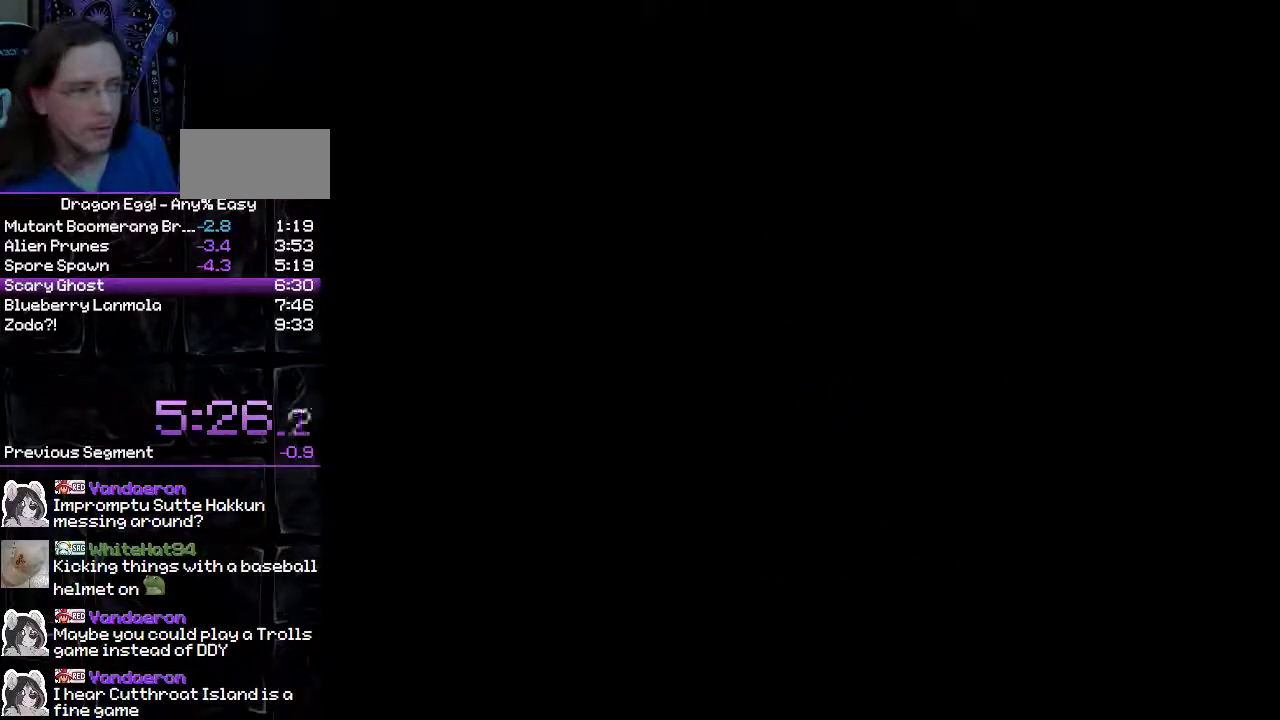
{"buttons": [], "events": []}
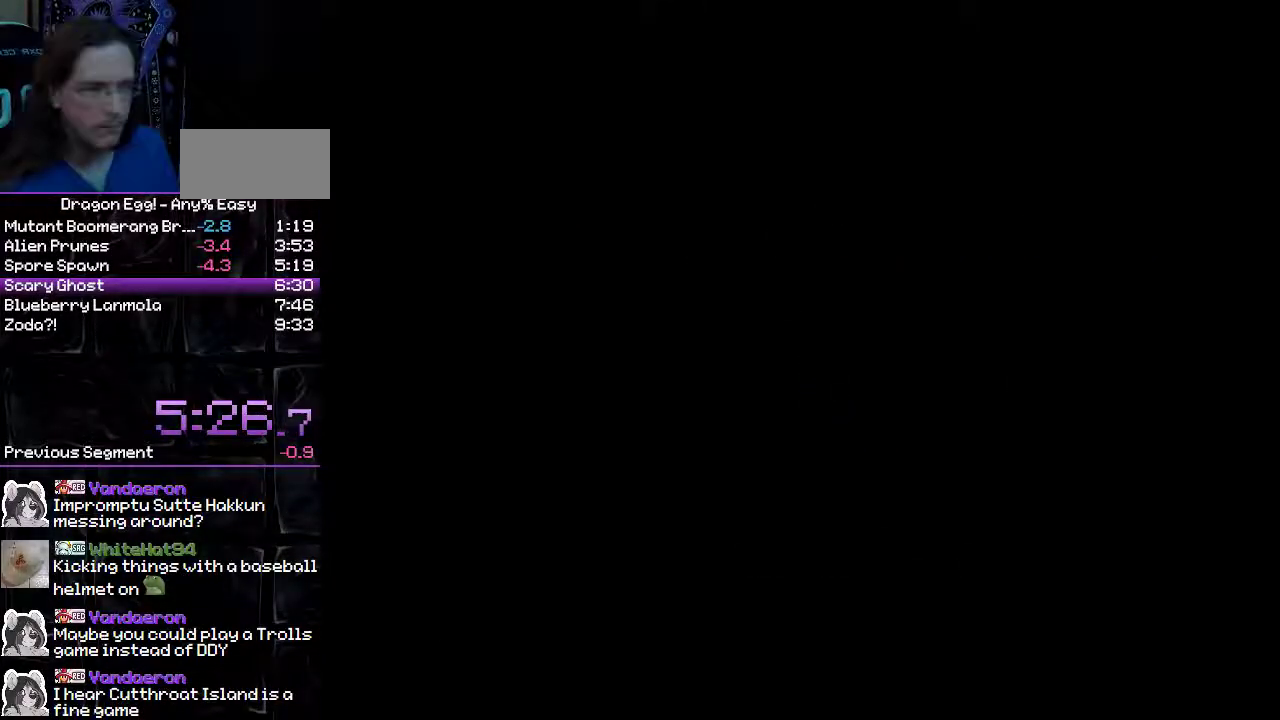
{"buttons": [], "events": []}
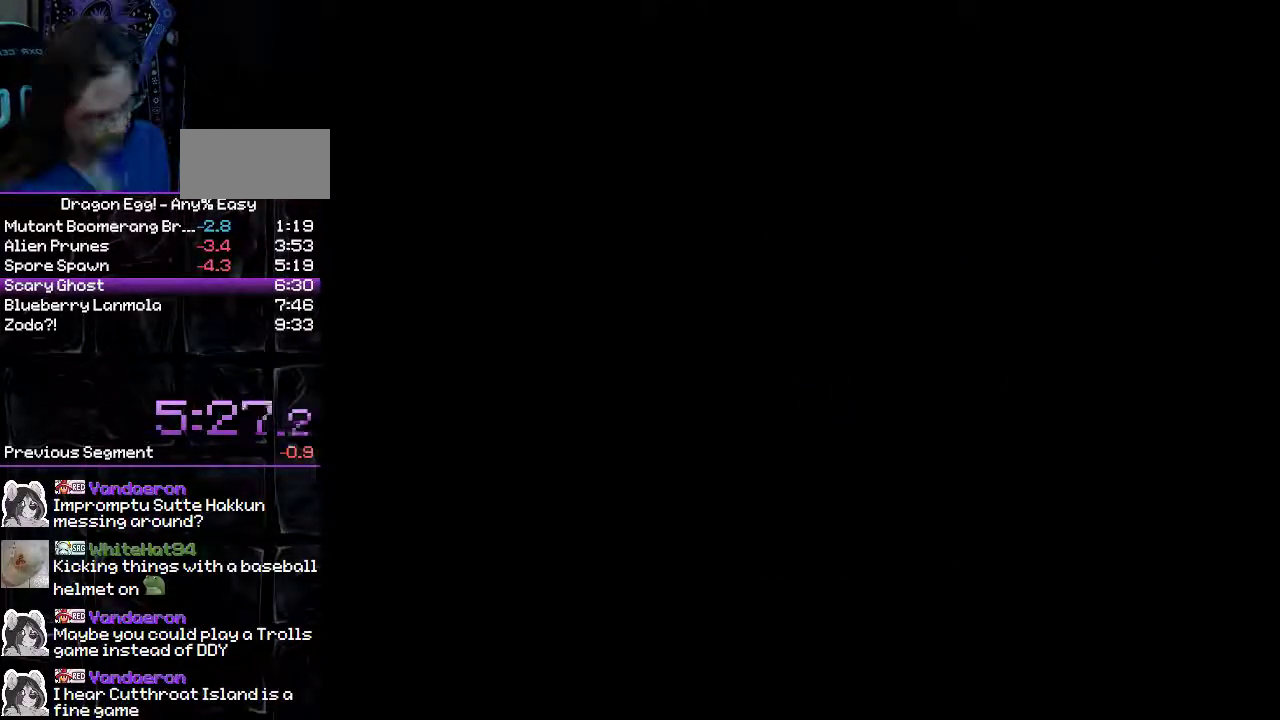
{"buttons": [], "events": []}
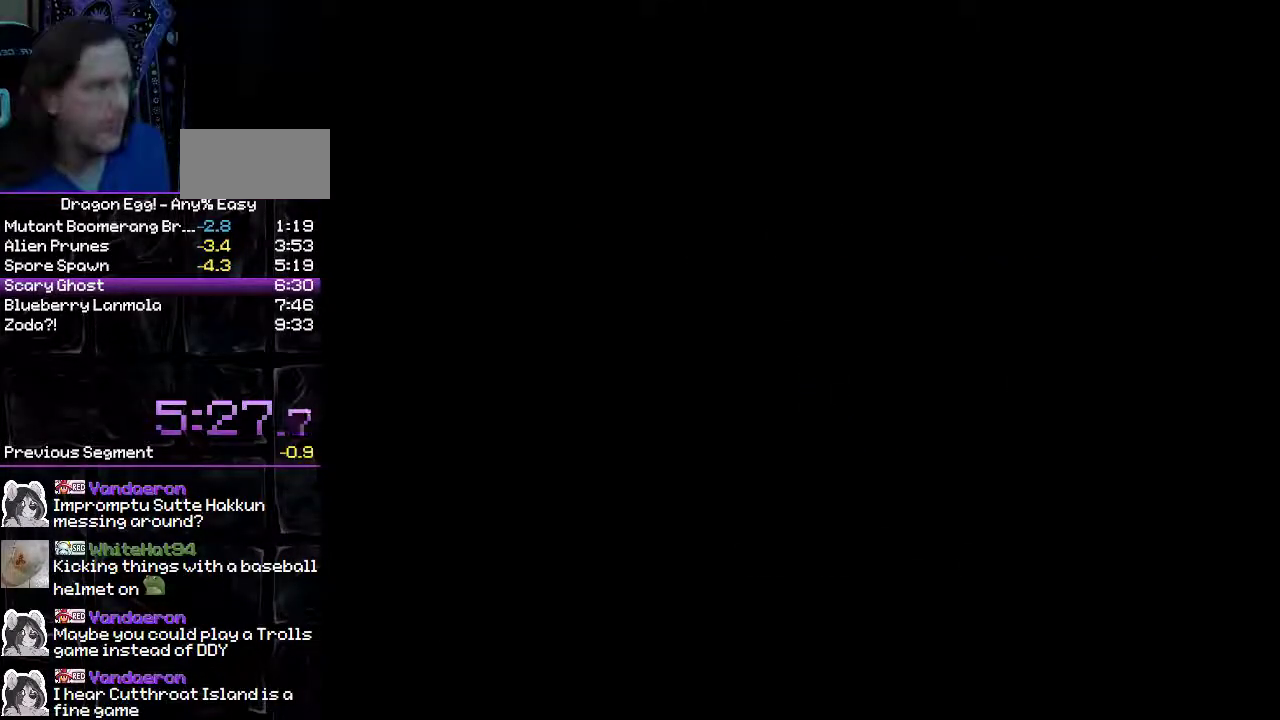
{"buttons": [], "events": []}
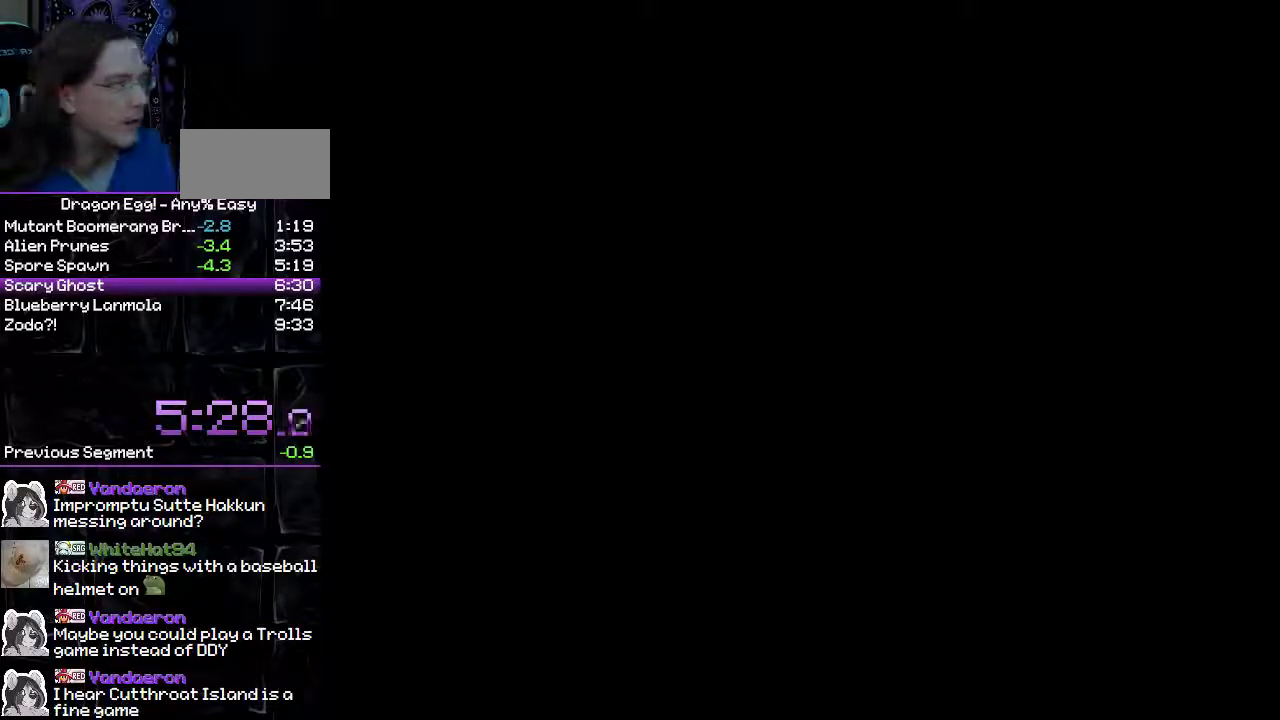
{"buttons": [], "events": []}
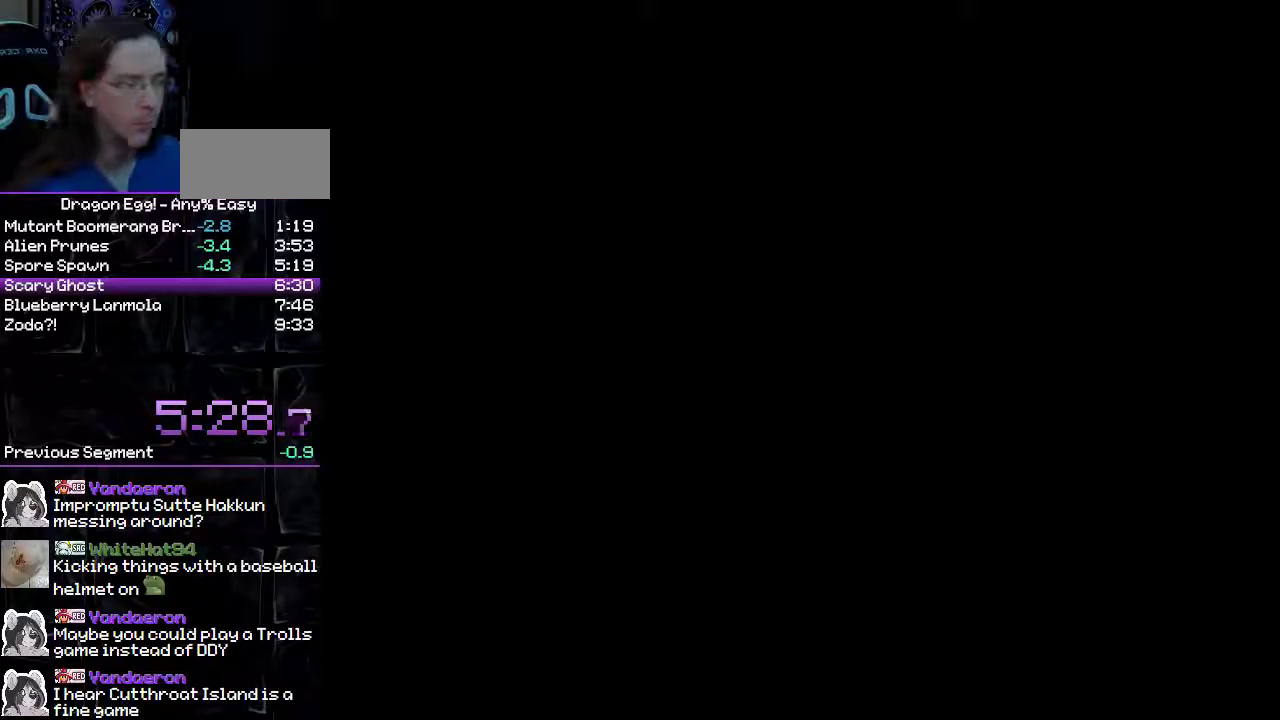
{"buttons": [], "events": []}
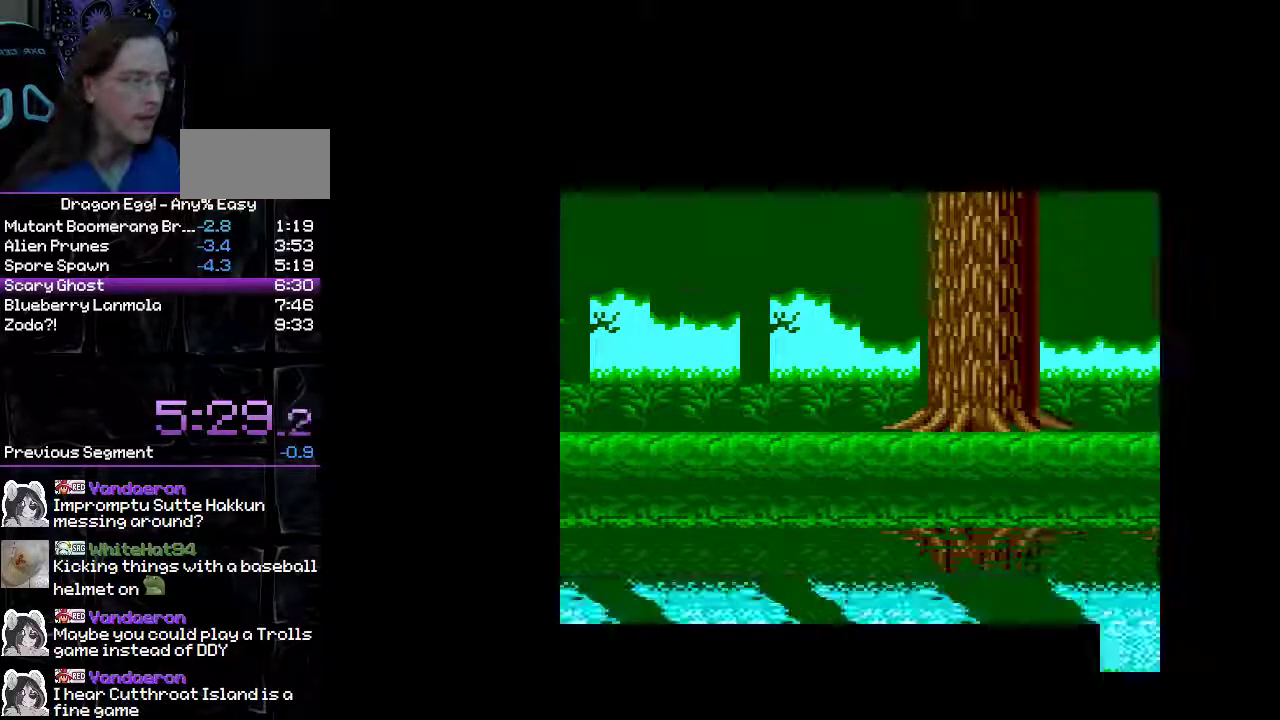
{"buttons": [], "events": []}
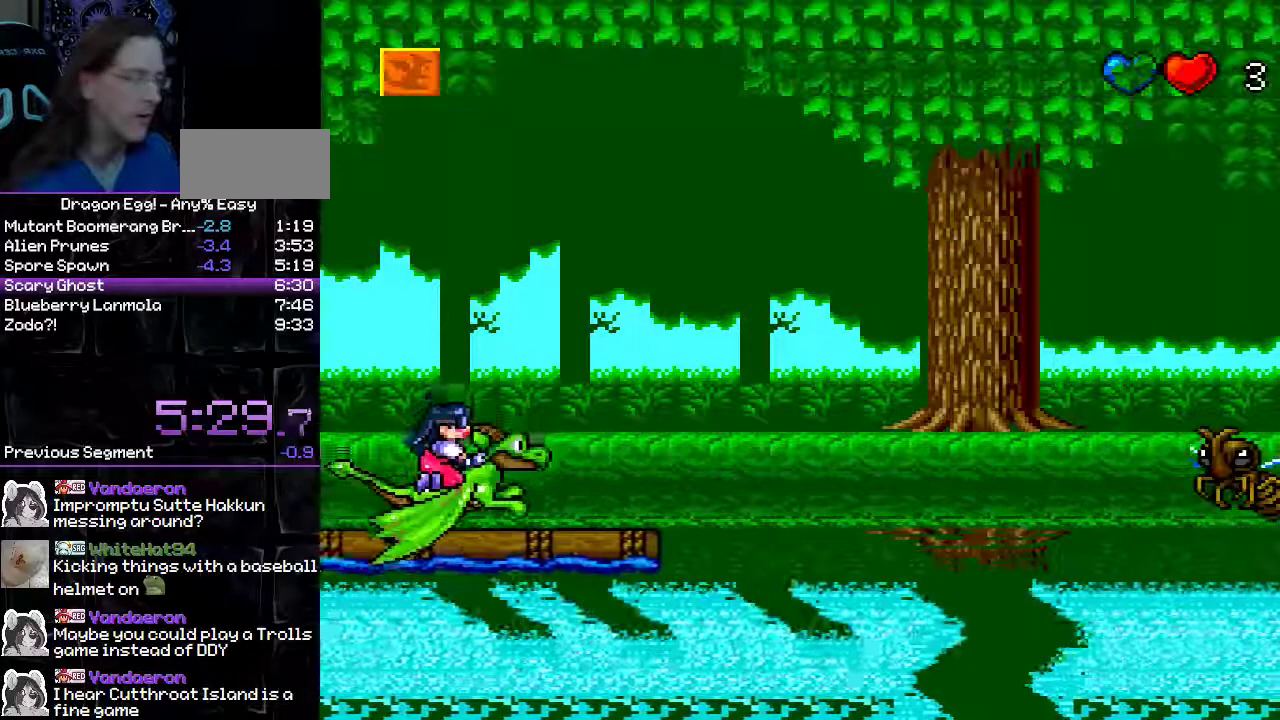
{"buttons": ["B"], "events": [[300, "B", "down"]]}
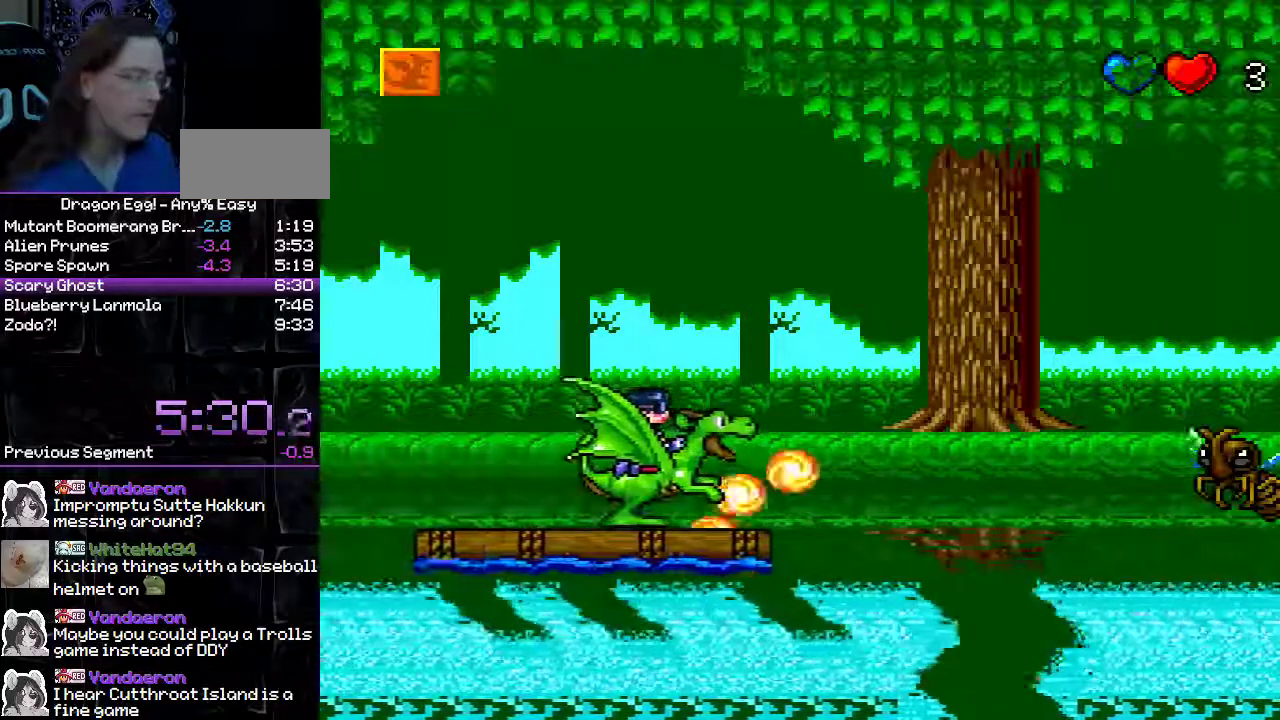
{"buttons": [], "events": [[500, "B", "up"]]}
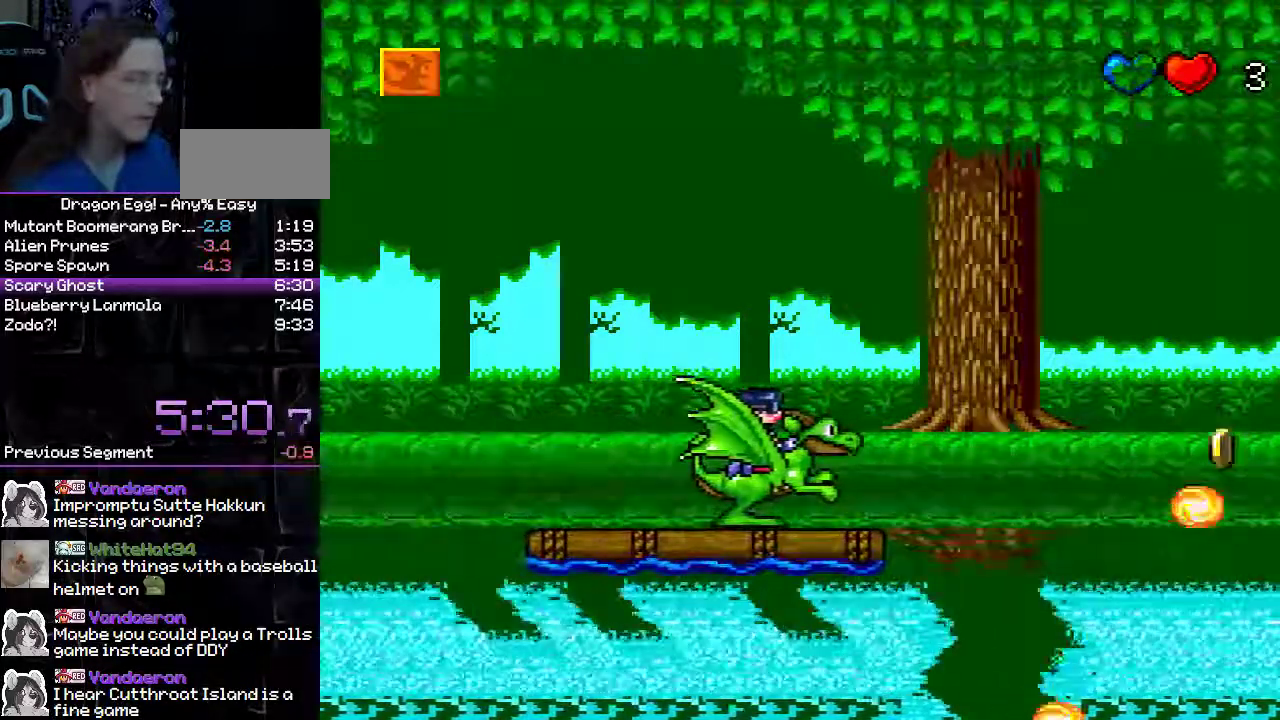
{"buttons": ["B"], "events": [[500, "B", "down"]]}
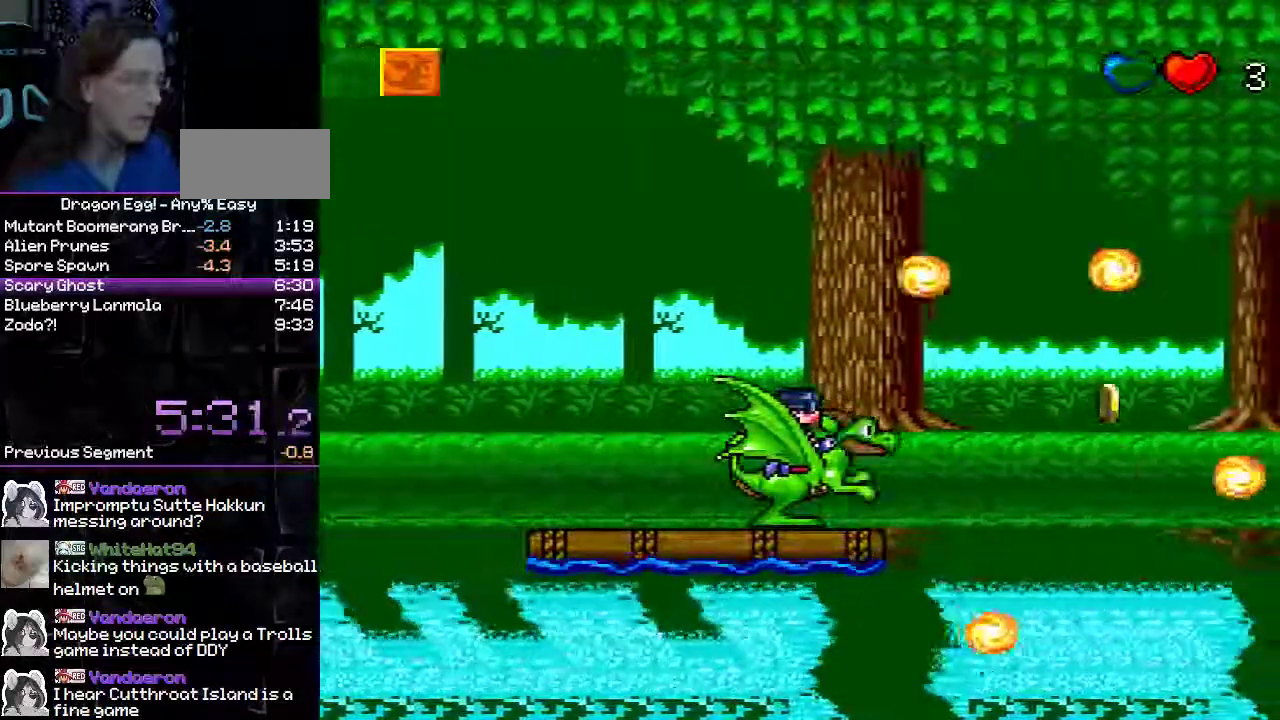
{"buttons": ["B"], "events": [[300, "B", "up"], [417, "B", "down"]]}